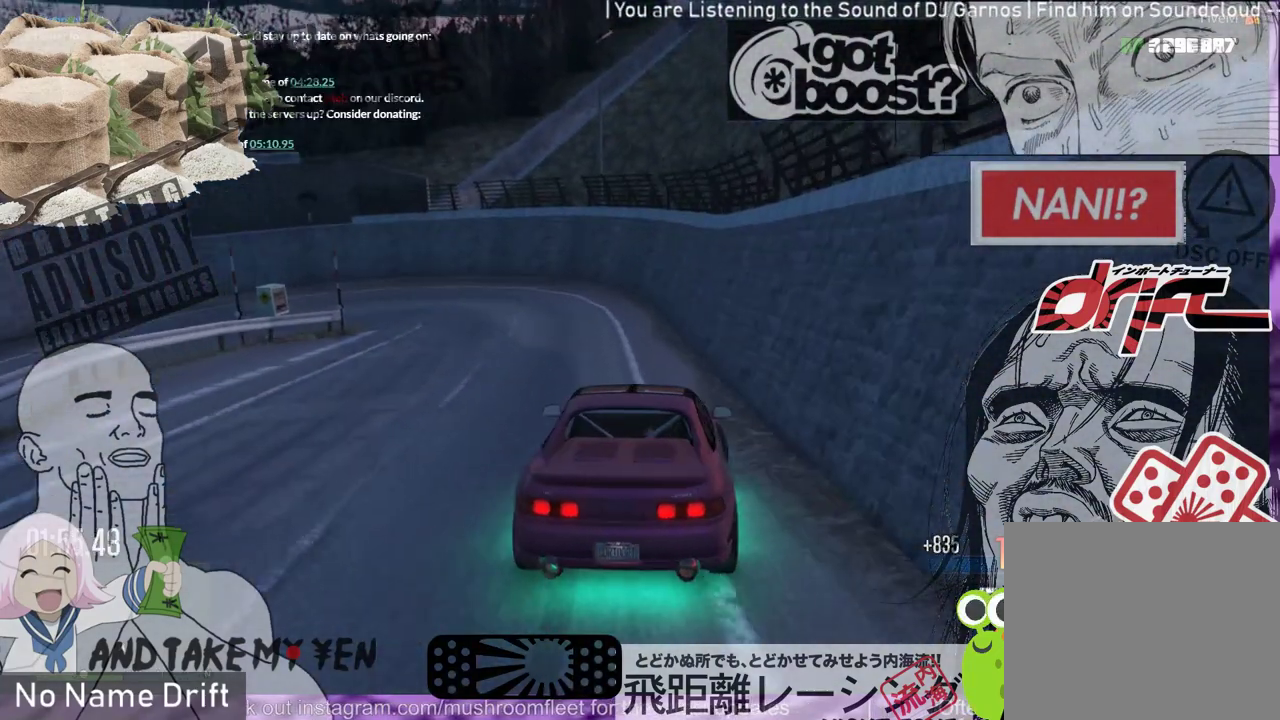
Gameplay with a controller (Xbox layout); each line is a JSON object with the inputs held at the frame after it. "events" lists button and stick changes between this image and that frame as [ms after this image, input, new state], when the widget could be followed in between. Not read: DPAD_DOWN DPAD_LEFT DPAD_RIGHT DPAD_UP right_stick.
{"buttons": ["R1"], "left_stick": "up-right", "events": [[17, "R2", "down"], [283, "R1", "down"], [283, "R2", "up"], [350, "left_stick", "up-right"]]}
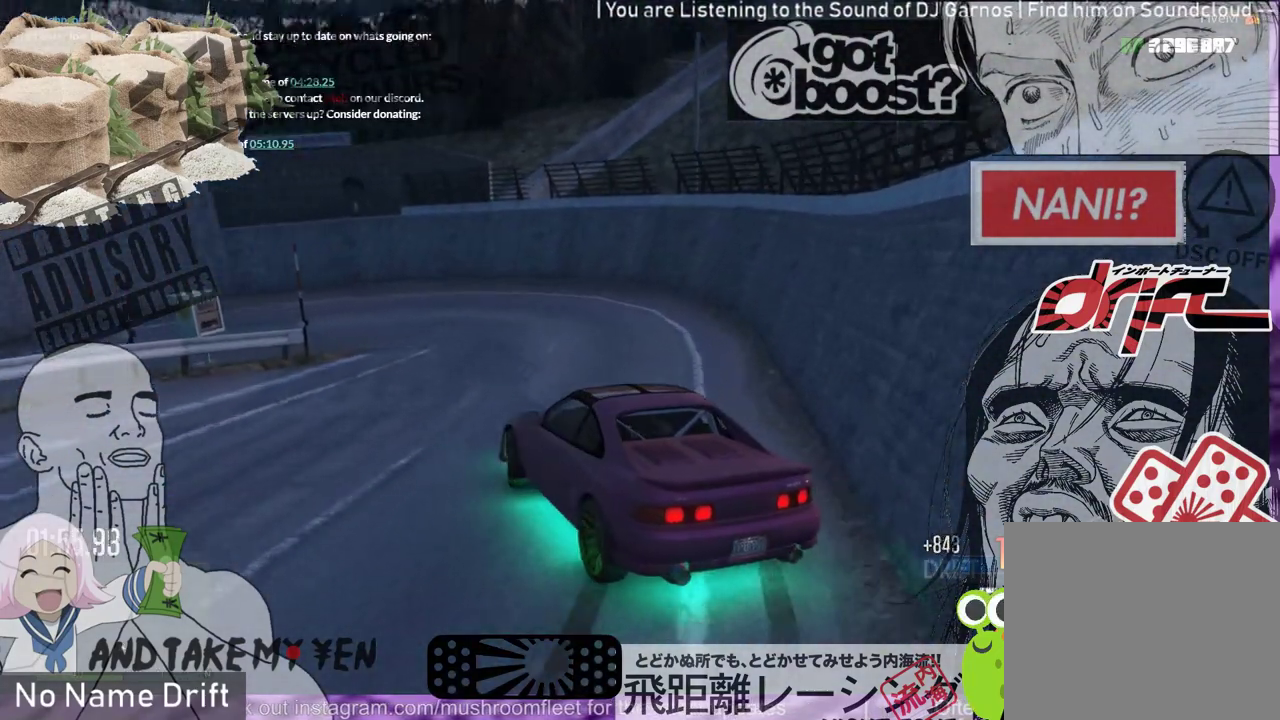
{"buttons": ["R2"], "left_stick": "center", "events": [[50, "left_stick", "center"], [183, "R1", "up"], [250, "left_stick", "right"], [283, "R2", "down"], [383, "left_stick", "center"]]}
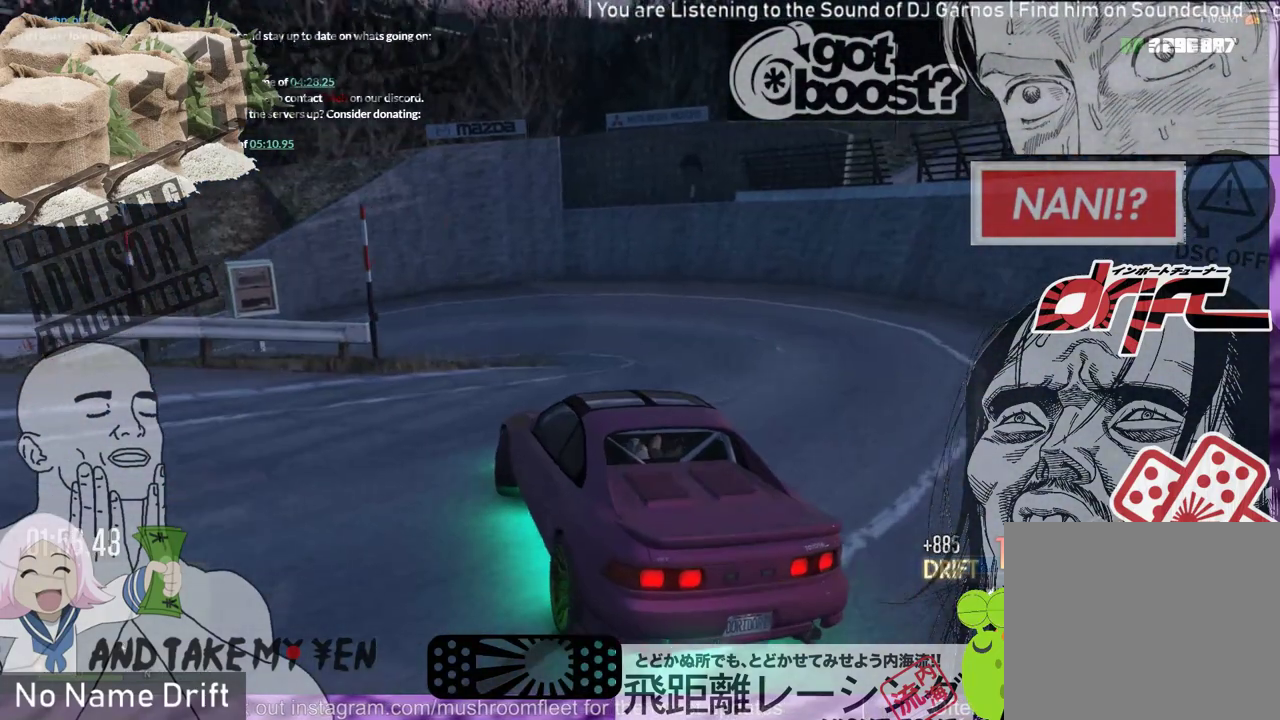
{"buttons": ["R2"], "left_stick": "left", "events": [[83, "left_stick", "left"], [117, "R1", "down"], [217, "left_stick", "right"], [250, "R1", "up"], [383, "left_stick", "center"], [483, "left_stick", "left"]]}
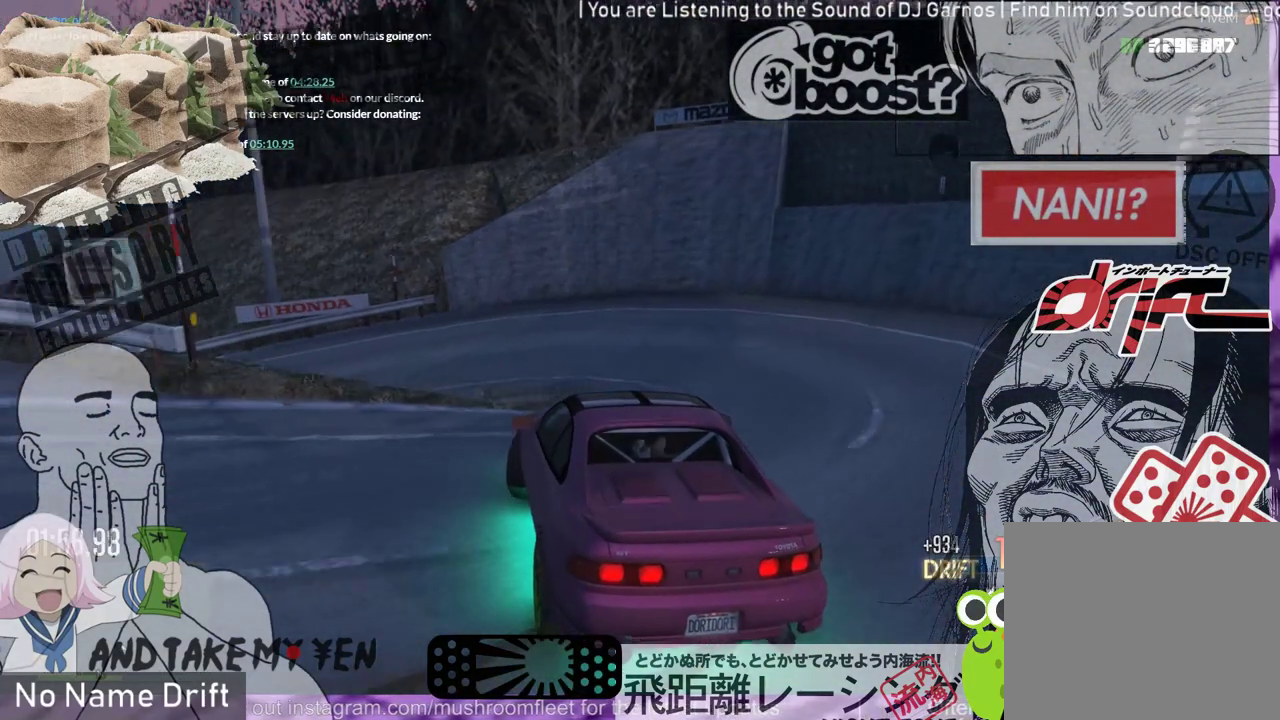
{"buttons": ["R2"], "left_stick": "left", "events": [[150, "R1", "down"], [183, "R2", "up"], [283, "R1", "up"], [383, "R2", "down"]]}
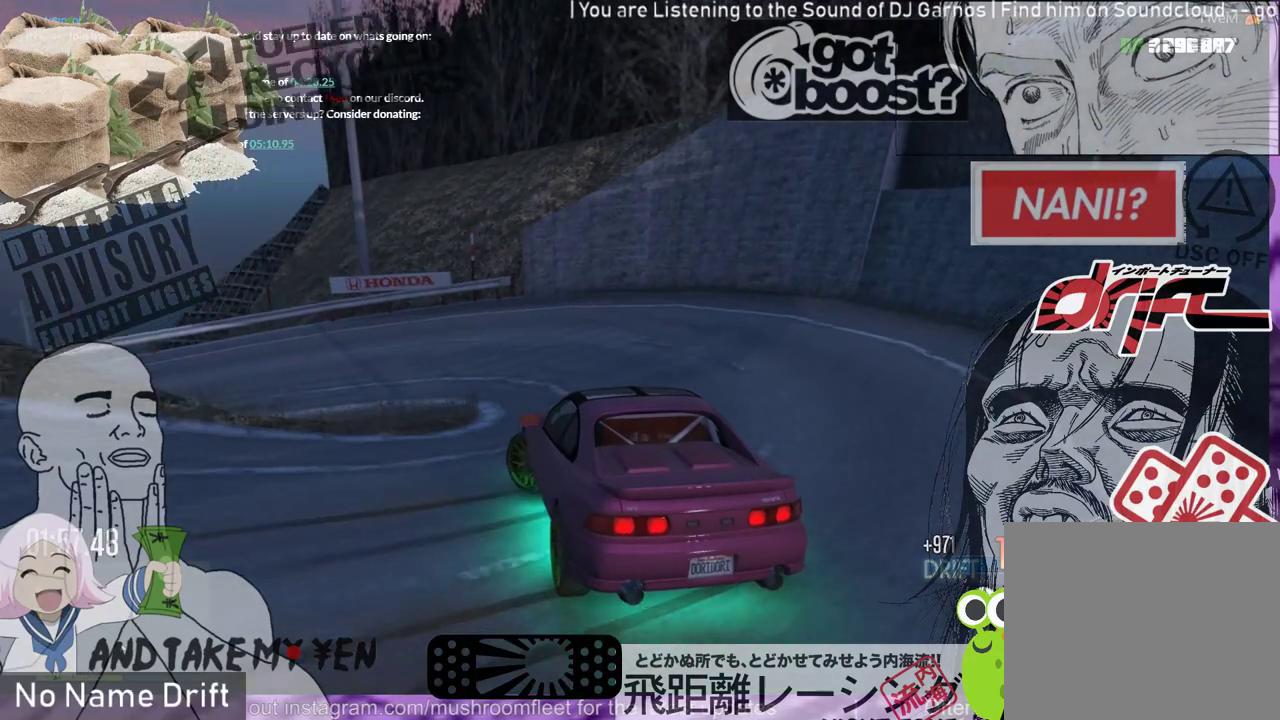
{"buttons": ["R2"], "left_stick": "center", "events": [[83, "R2", "up"], [83, "left_stick", "right"], [183, "R2", "down"], [217, "left_stick", "center"]]}
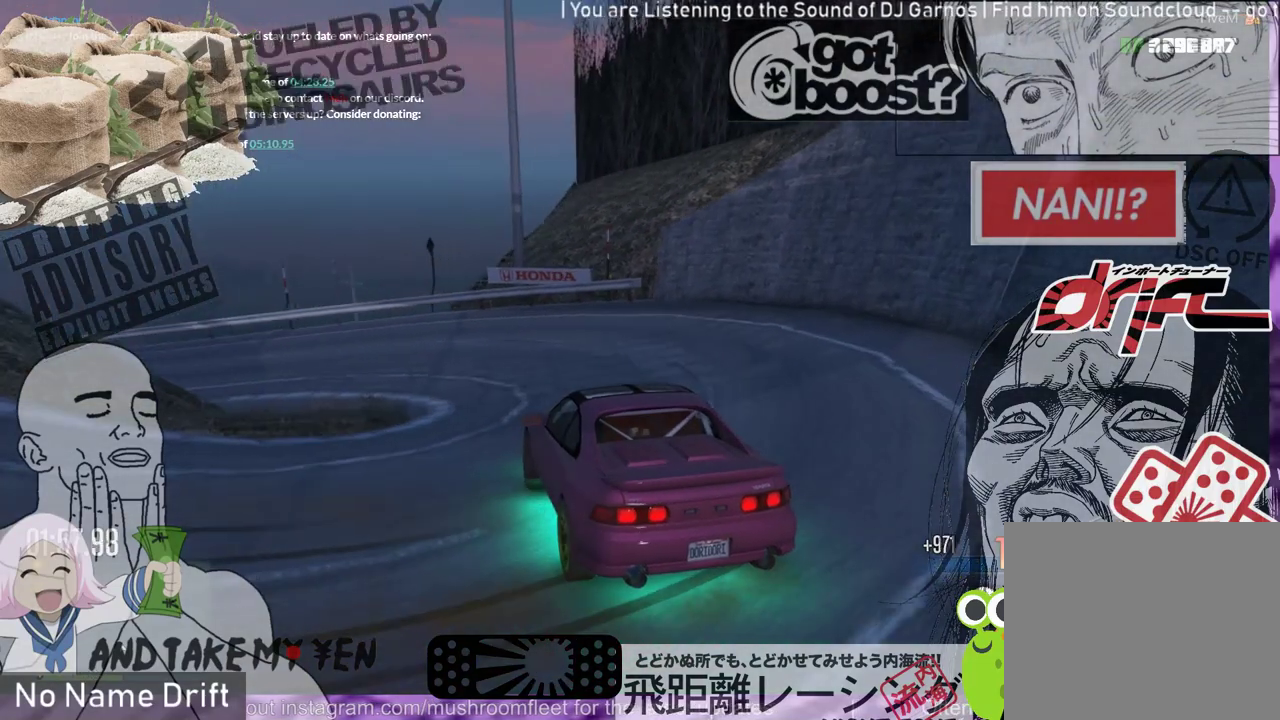
{"buttons": [], "left_stick": "right", "events": [[50, "R2", "up"], [83, "R2", "down"], [483, "R2", "up"], [483, "left_stick", "right"]]}
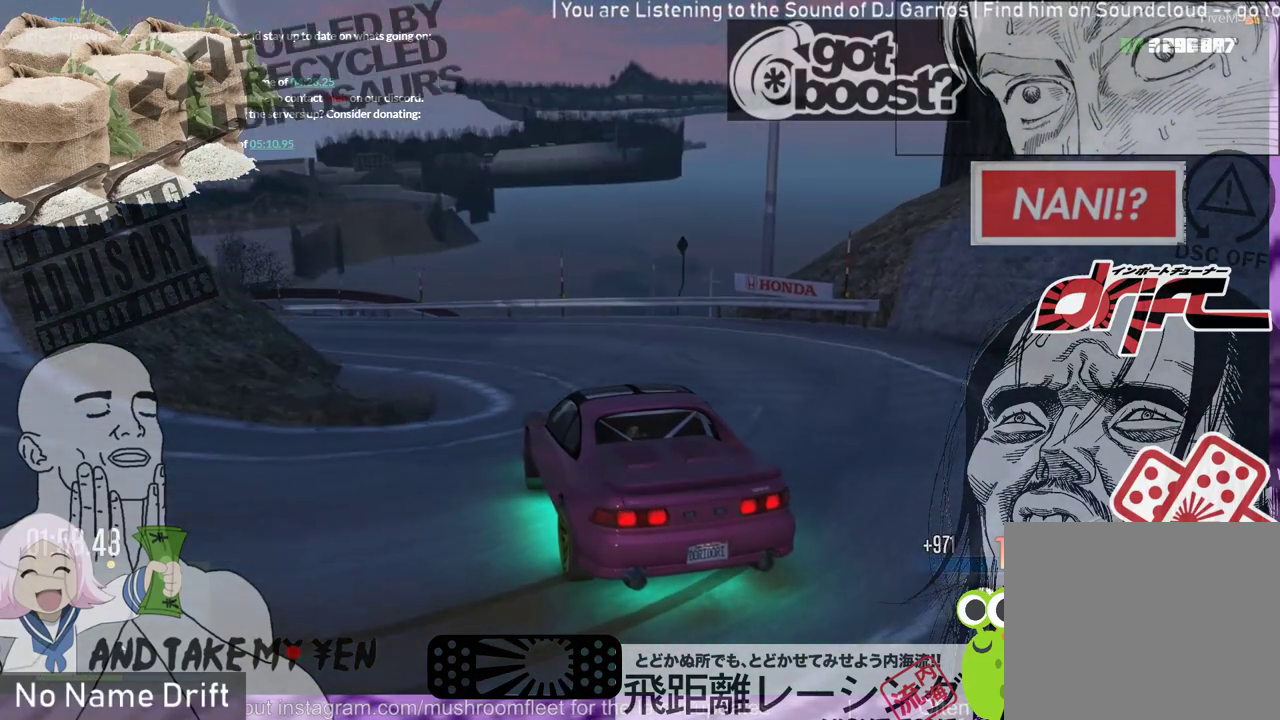
{"buttons": ["R2"], "left_stick": "right", "events": [[50, "R2", "down"], [250, "left_stick", "center"], [417, "left_stick", "right"]]}
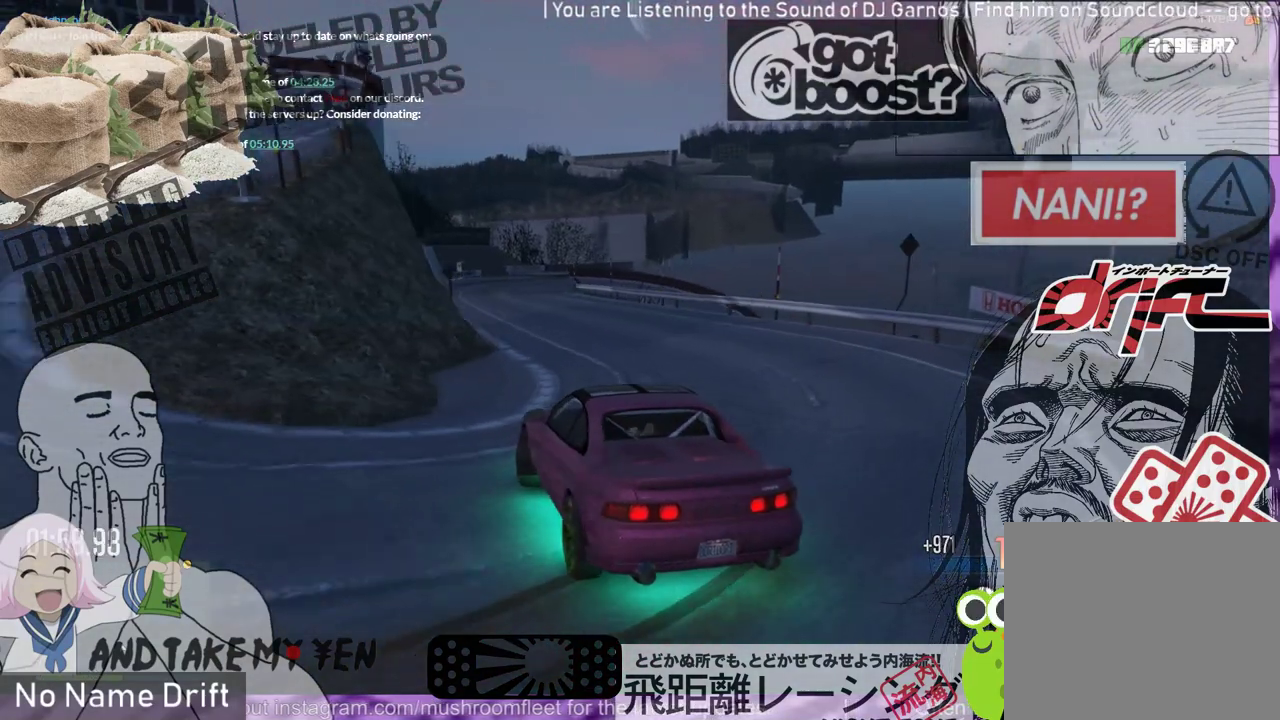
{"buttons": ["R2"], "left_stick": "right", "events": [[283, "left_stick", "center"], [383, "left_stick", "right"]]}
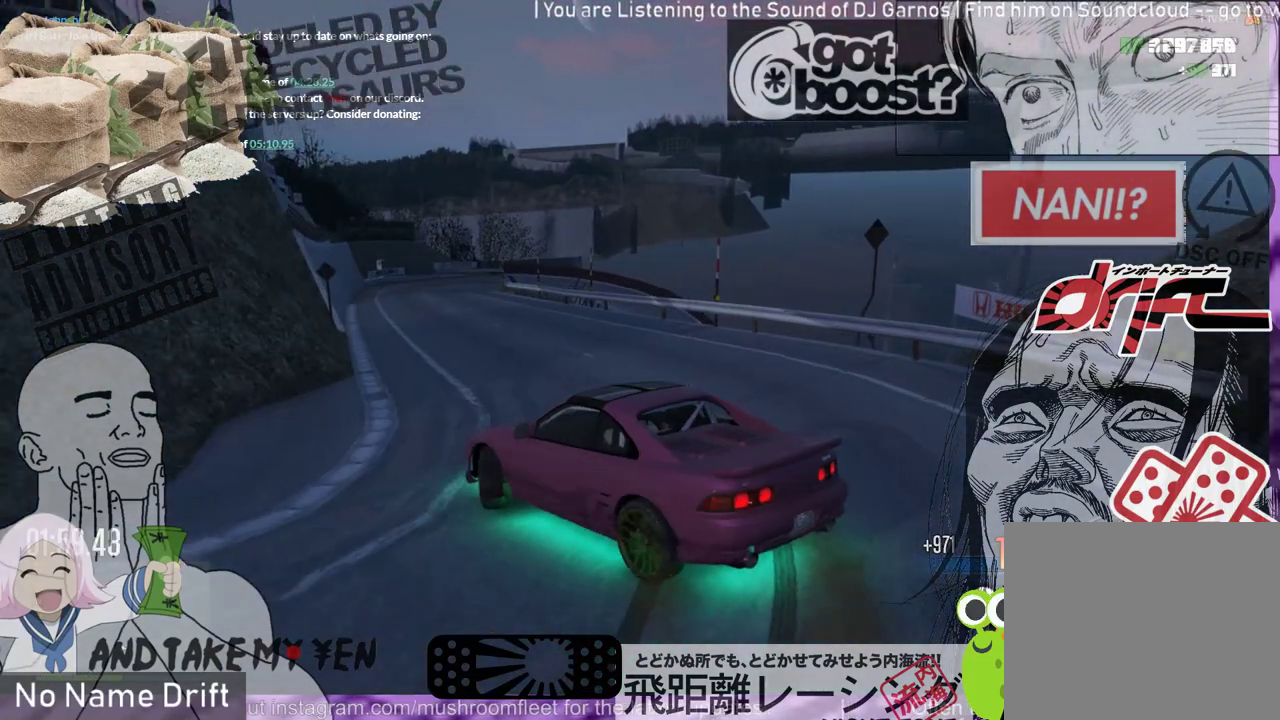
{"buttons": ["R2"], "left_stick": "right", "events": [[183, "left_stick", "center"], [417, "left_stick", "right"]]}
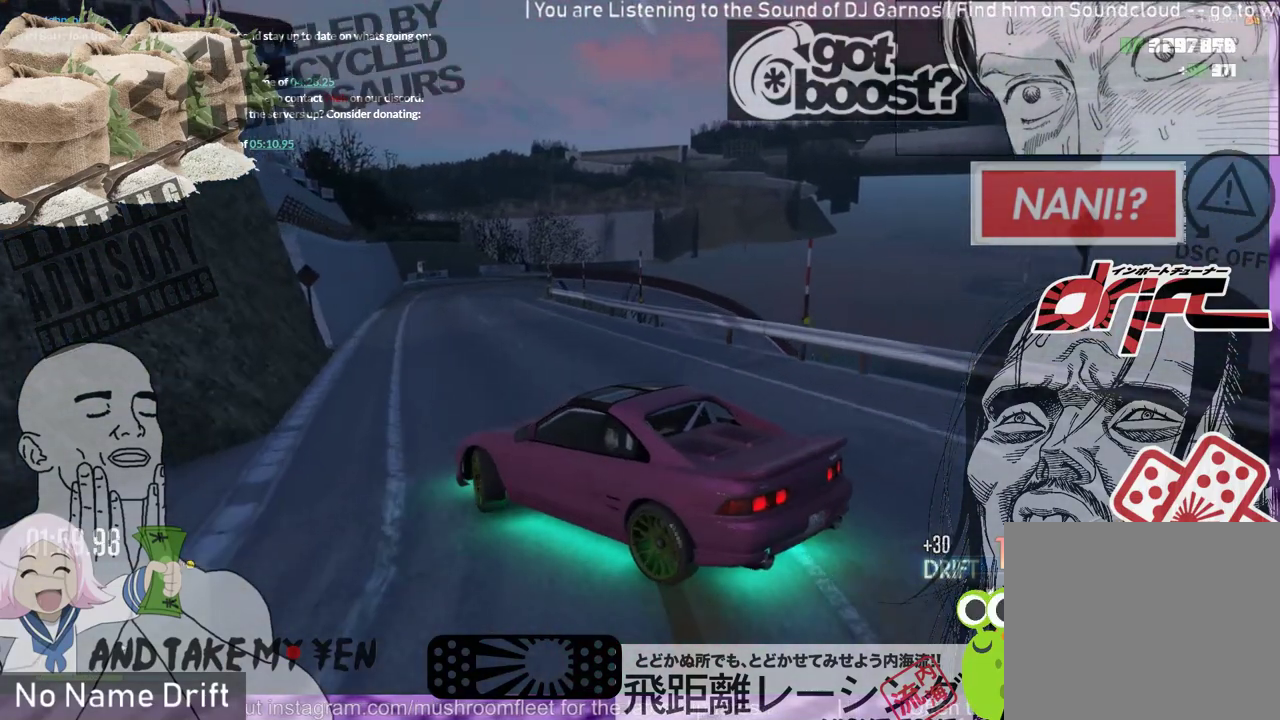
{"buttons": ["R2"], "left_stick": "center", "events": [[183, "left_stick", "center"], [250, "left_stick", "right"], [417, "left_stick", "center"]]}
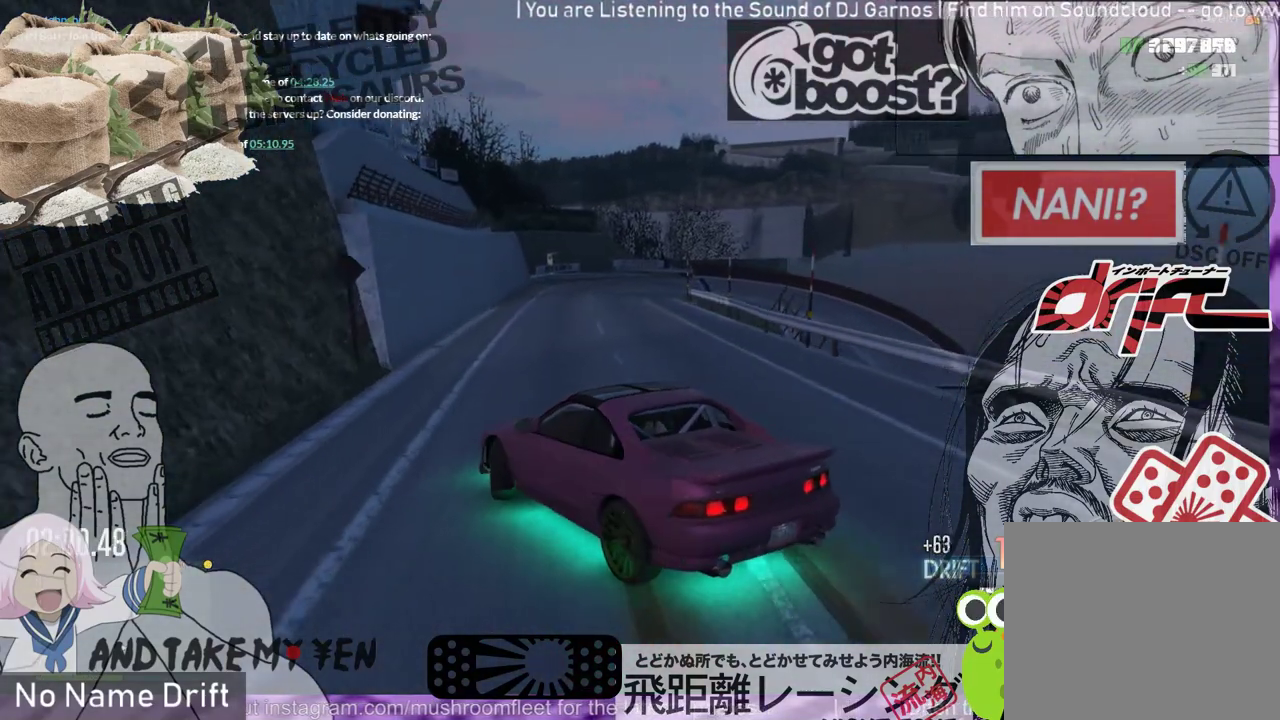
{"buttons": [], "left_stick": "right", "events": [[383, "R2", "up"], [383, "left_stick", "right"]]}
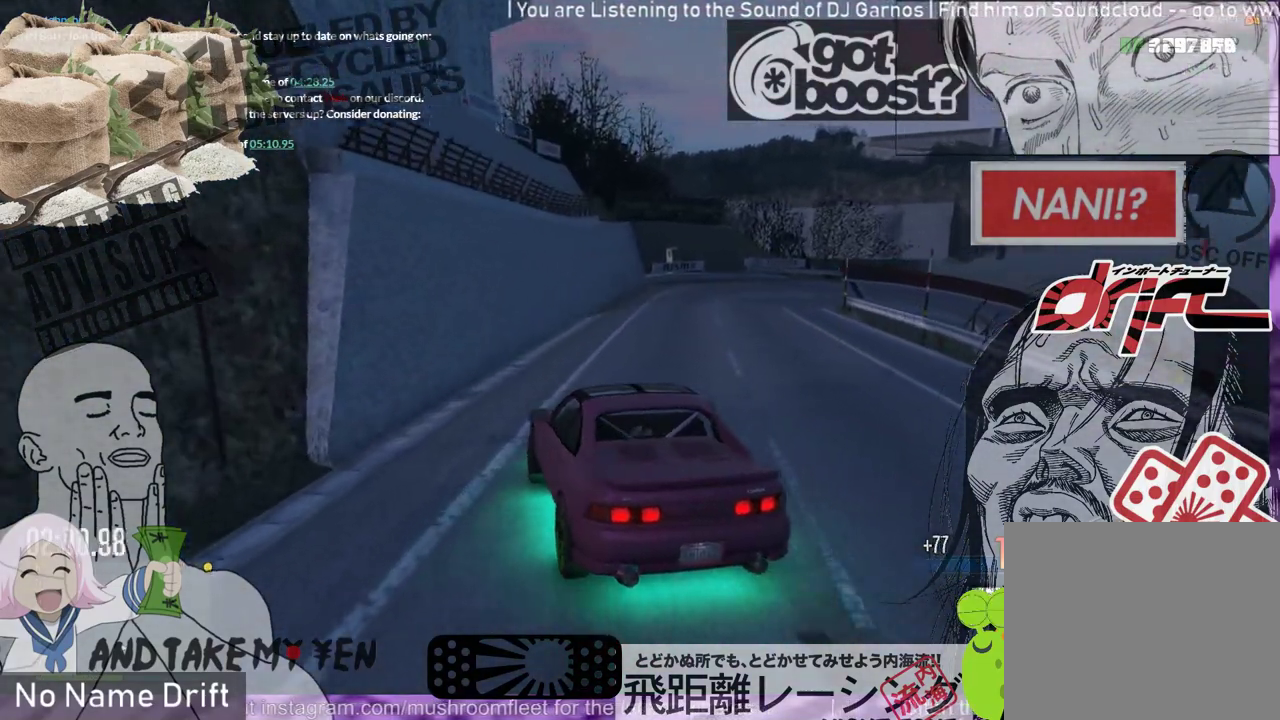
{"buttons": [], "left_stick": "center", "events": [[117, "R2", "down"], [183, "left_stick", "center"], [383, "R2", "up"]]}
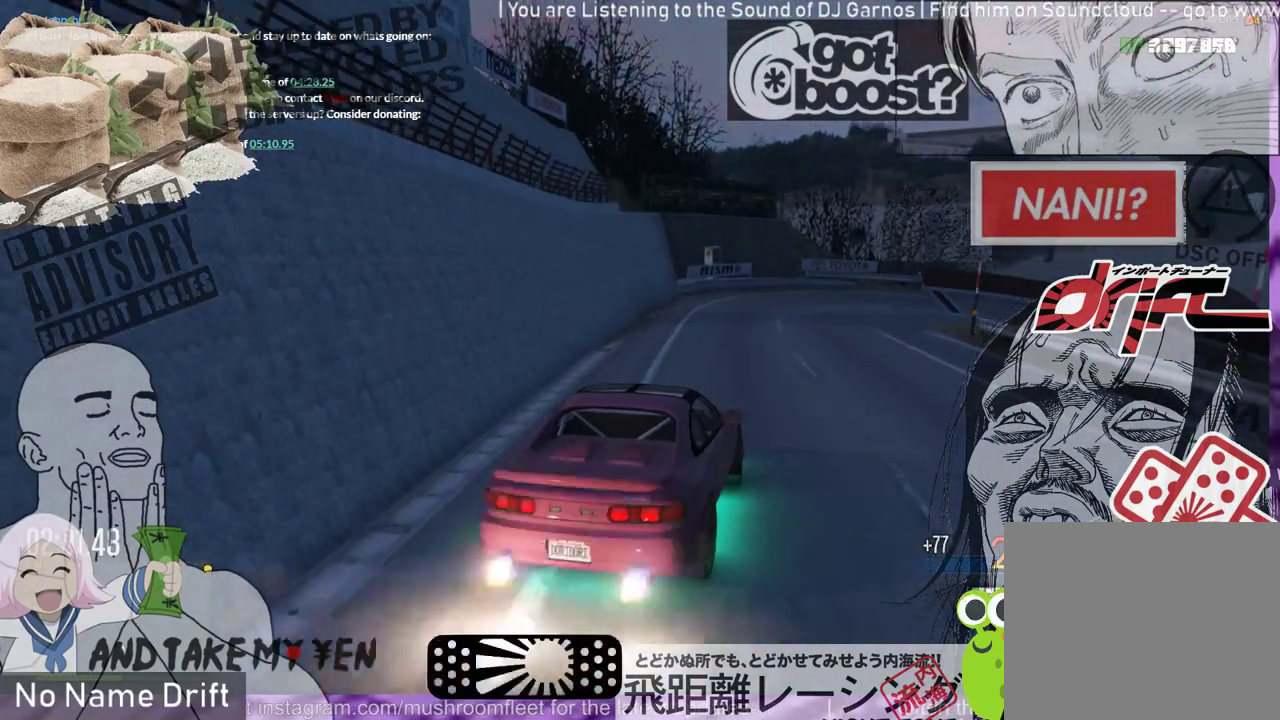
{"buttons": ["R1"], "left_stick": "right", "events": [[50, "R2", "down"], [117, "left_stick", "right"], [283, "R1", "down"], [317, "R2", "up"]]}
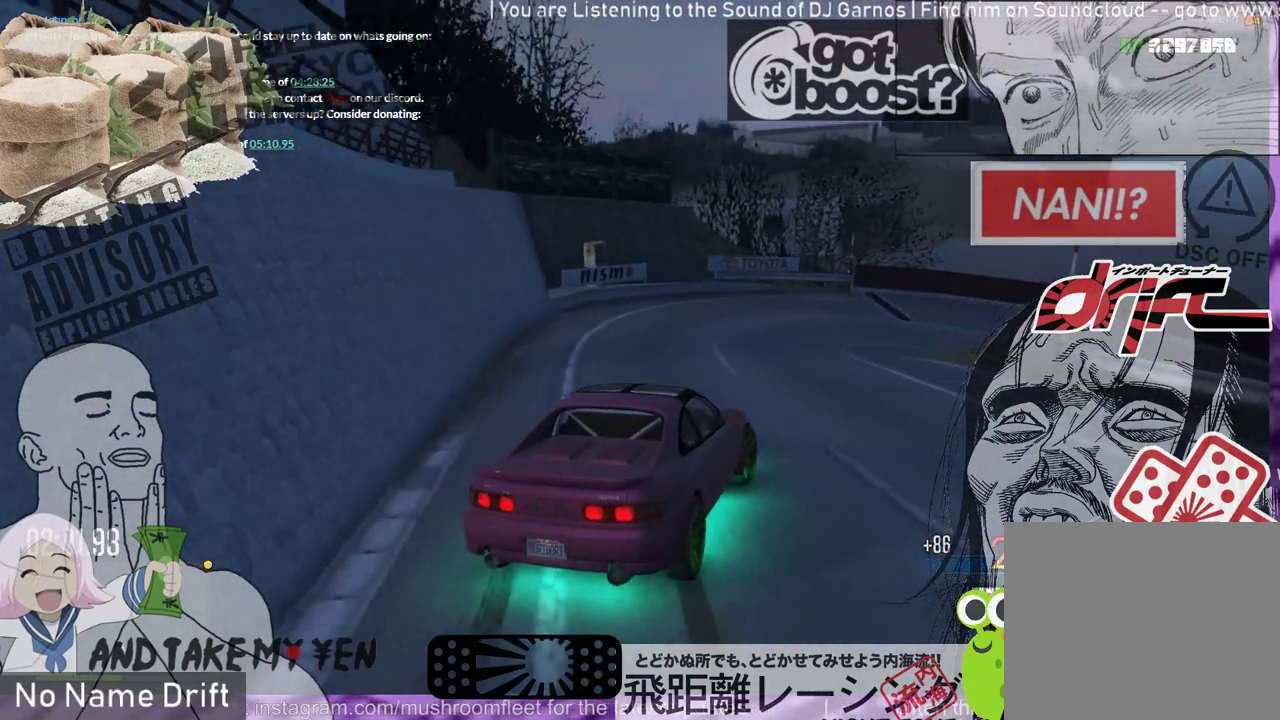
{"buttons": ["R1"], "left_stick": "right", "events": []}
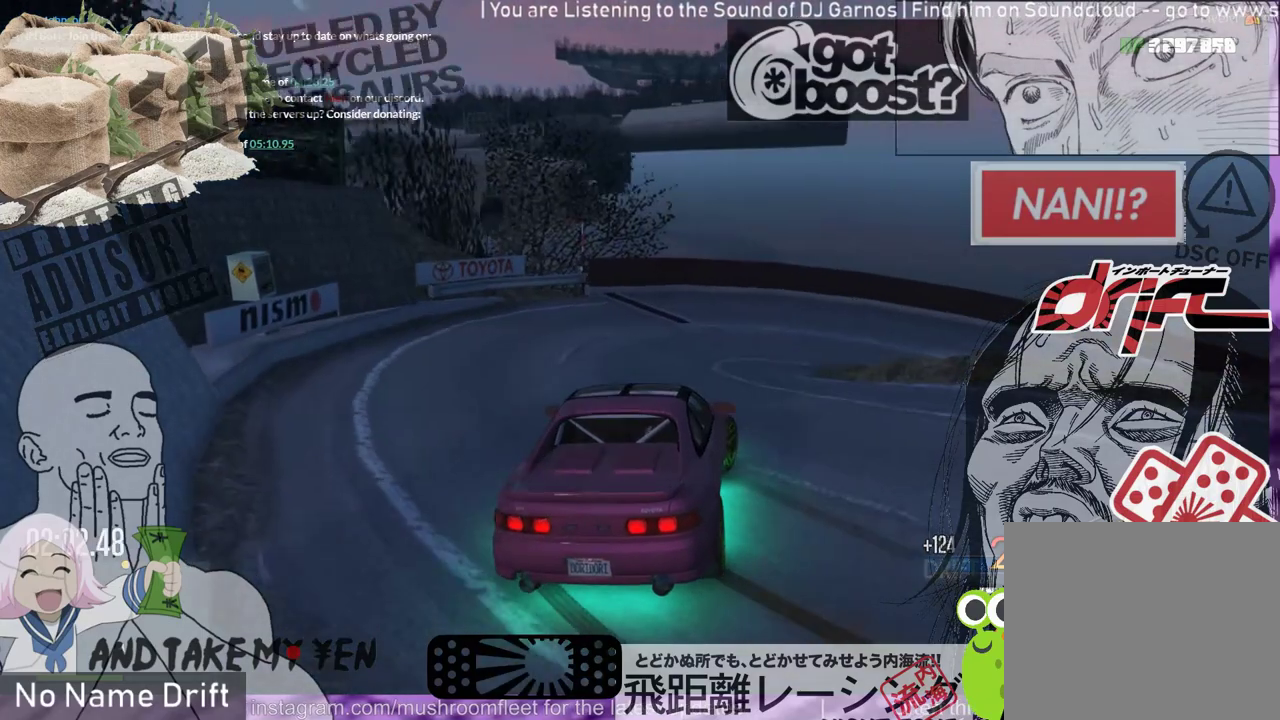
{"buttons": [], "left_stick": "center", "events": [[17, "R1", "up"], [83, "left_stick", "center"]]}
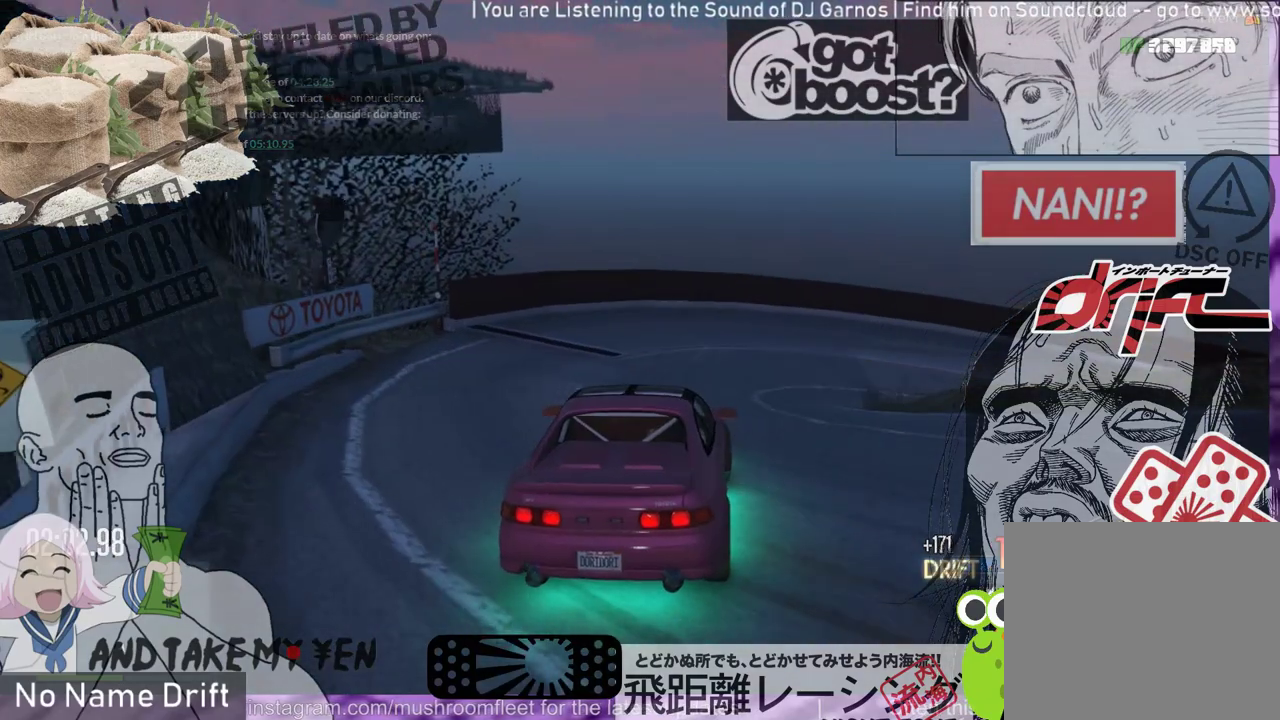
{"buttons": ["R2"], "left_stick": "right", "events": [[50, "left_stick", "right"], [117, "R2", "down"]]}
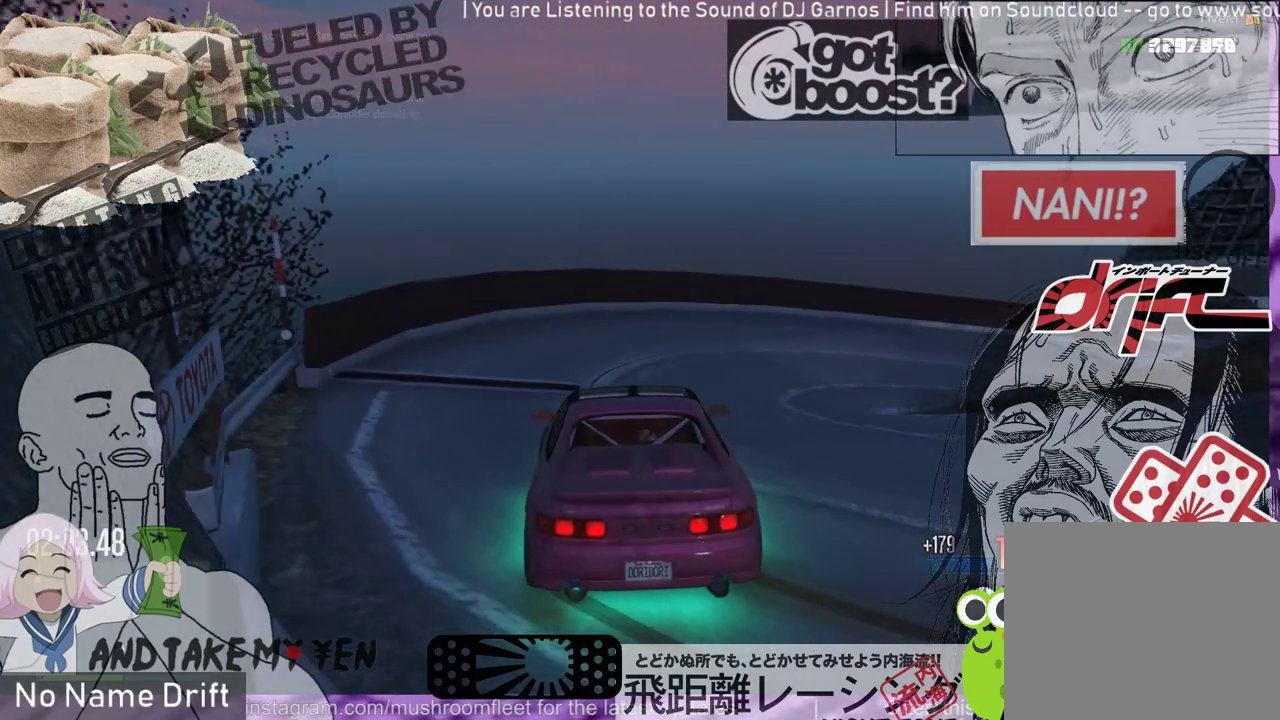
{"buttons": ["R2"], "left_stick": "right", "events": [[50, "R1", "down"], [50, "R2", "up"], [250, "R1", "up"], [283, "R2", "down"]]}
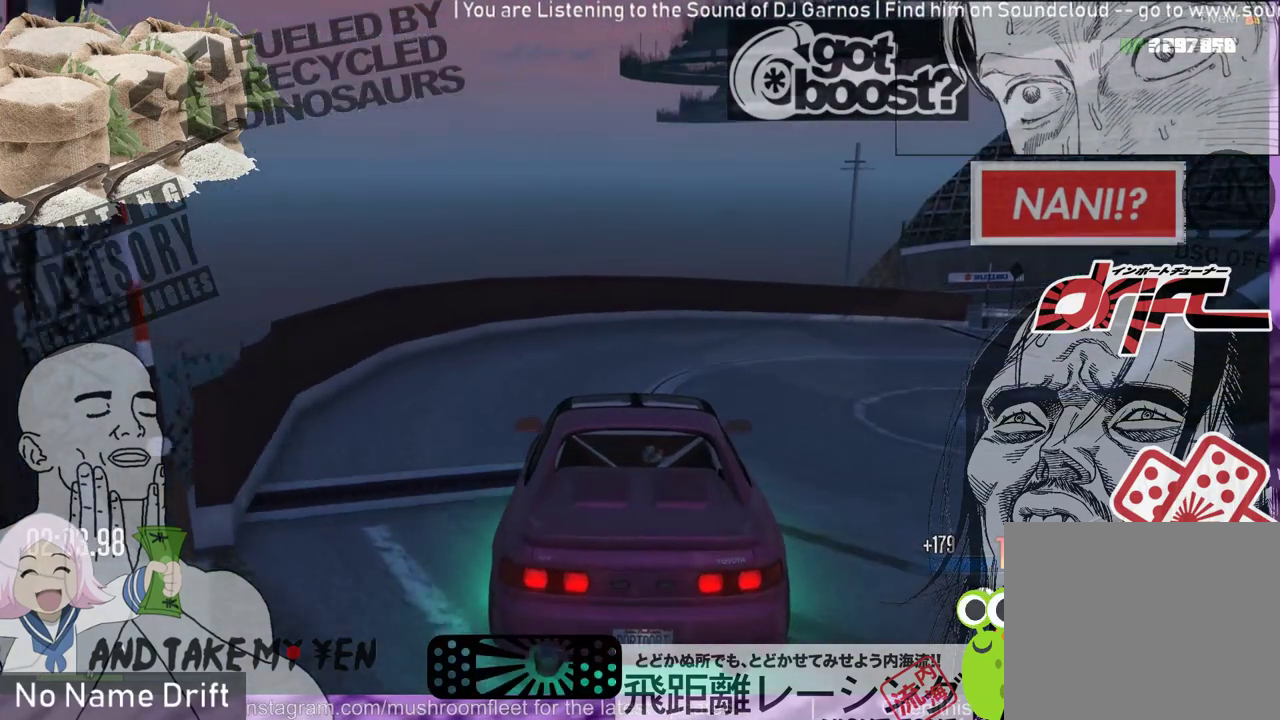
{"buttons": ["R2"], "left_stick": "right", "events": [[350, "R2", "up"], [450, "R2", "down"]]}
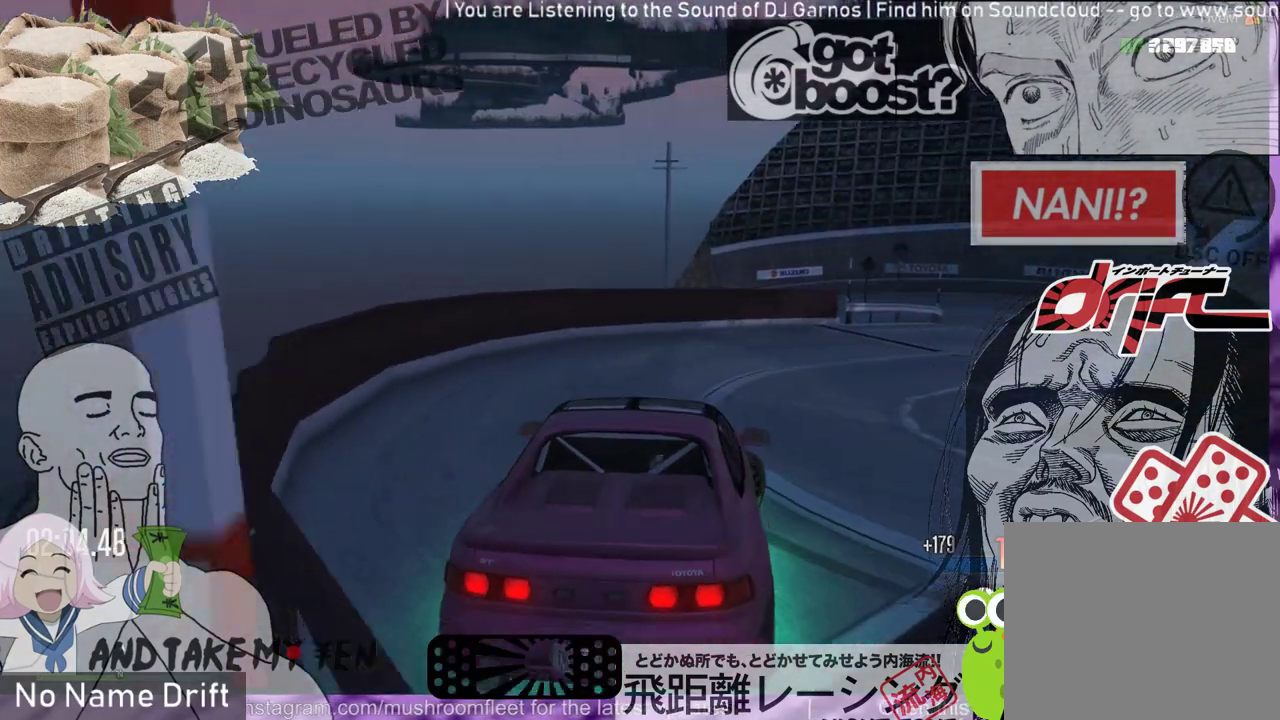
{"buttons": [], "left_stick": "left", "events": [[150, "R2", "up"], [150, "left_stick", "center"], [183, "R2", "down"], [483, "R2", "up"], [483, "left_stick", "left"]]}
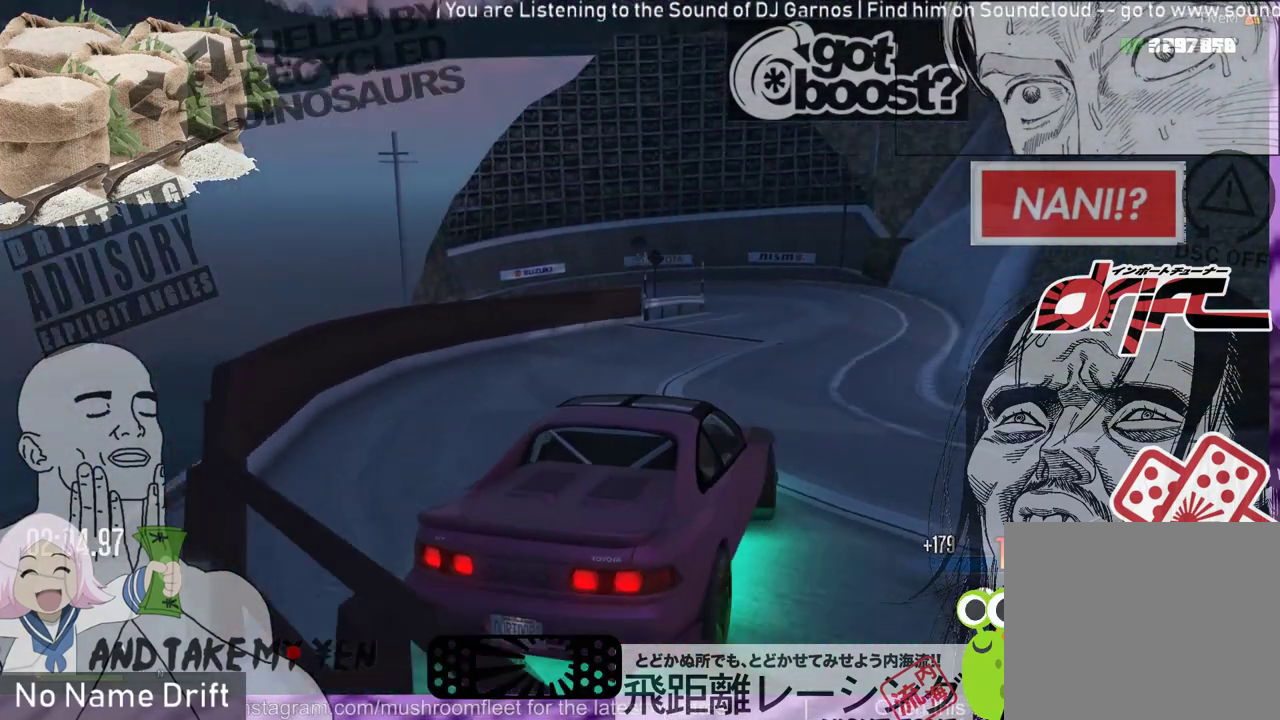
{"buttons": [], "left_stick": "left", "events": [[17, "R2", "down"], [383, "R2", "up"]]}
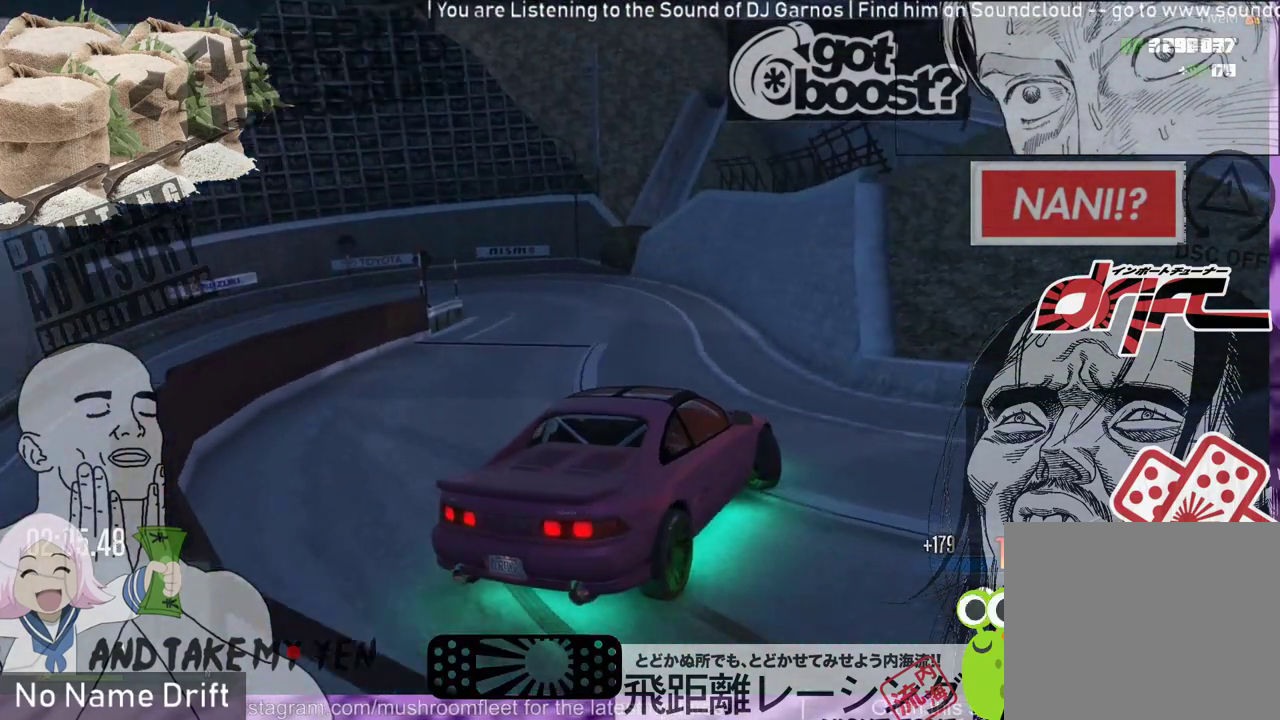
{"buttons": ["R2"], "left_stick": "left", "events": [[50, "R2", "down"], [217, "left_stick", "center"], [417, "left_stick", "left"]]}
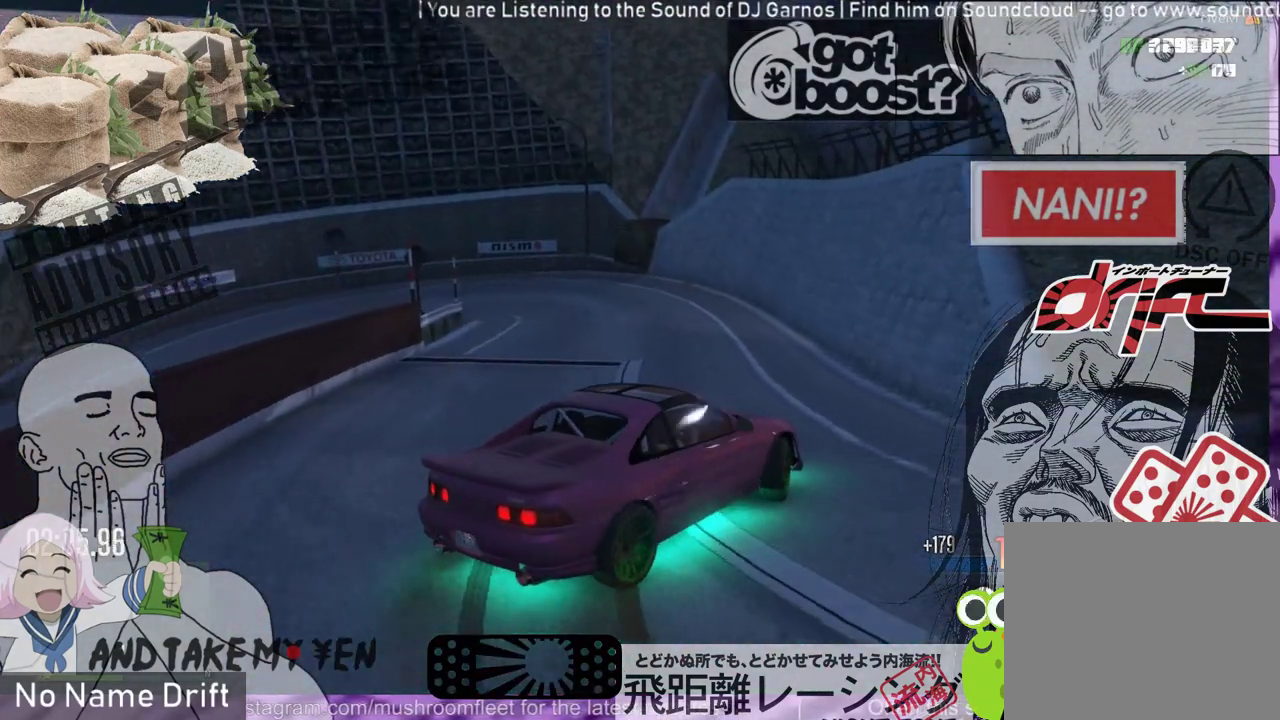
{"buttons": ["R2"], "left_stick": "left", "events": [[83, "R2", "up"], [383, "R2", "down"]]}
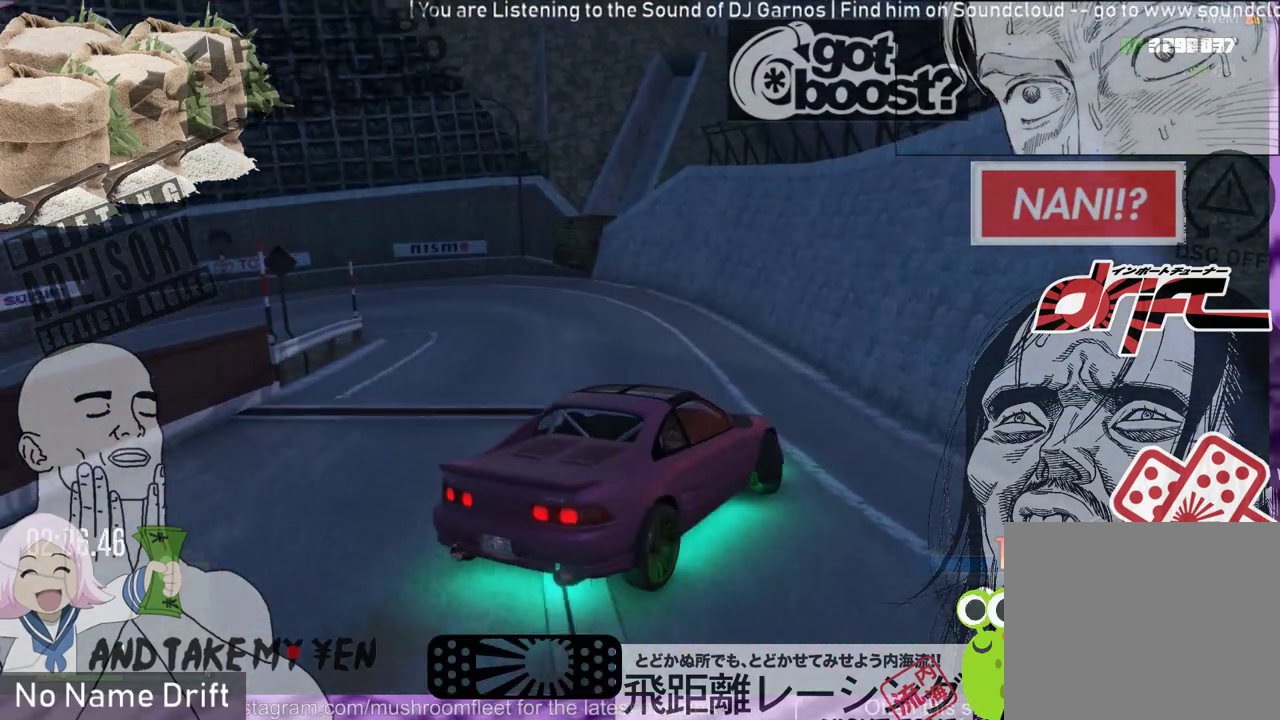
{"buttons": ["R1"], "left_stick": "left", "events": [[350, "R1", "down"], [417, "R2", "up"]]}
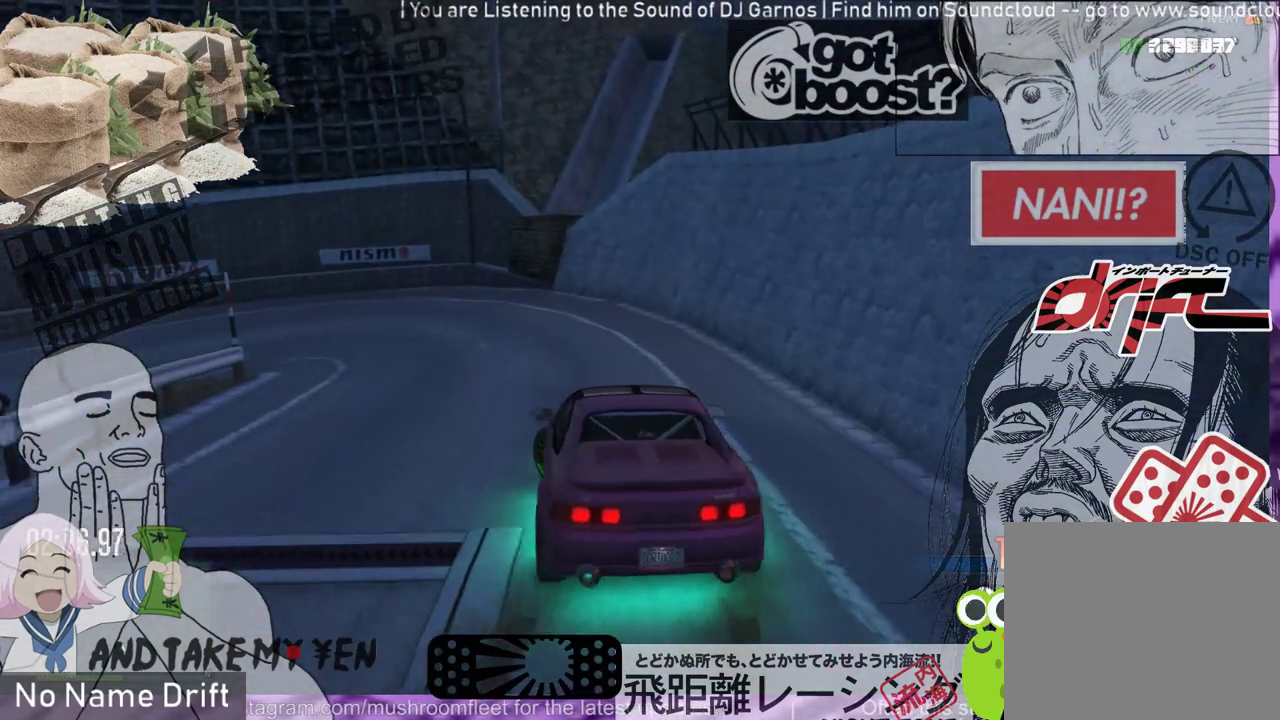
{"buttons": ["R2"], "left_stick": "right", "events": [[17, "R1", "up"], [50, "R2", "down"], [383, "left_stick", "right"]]}
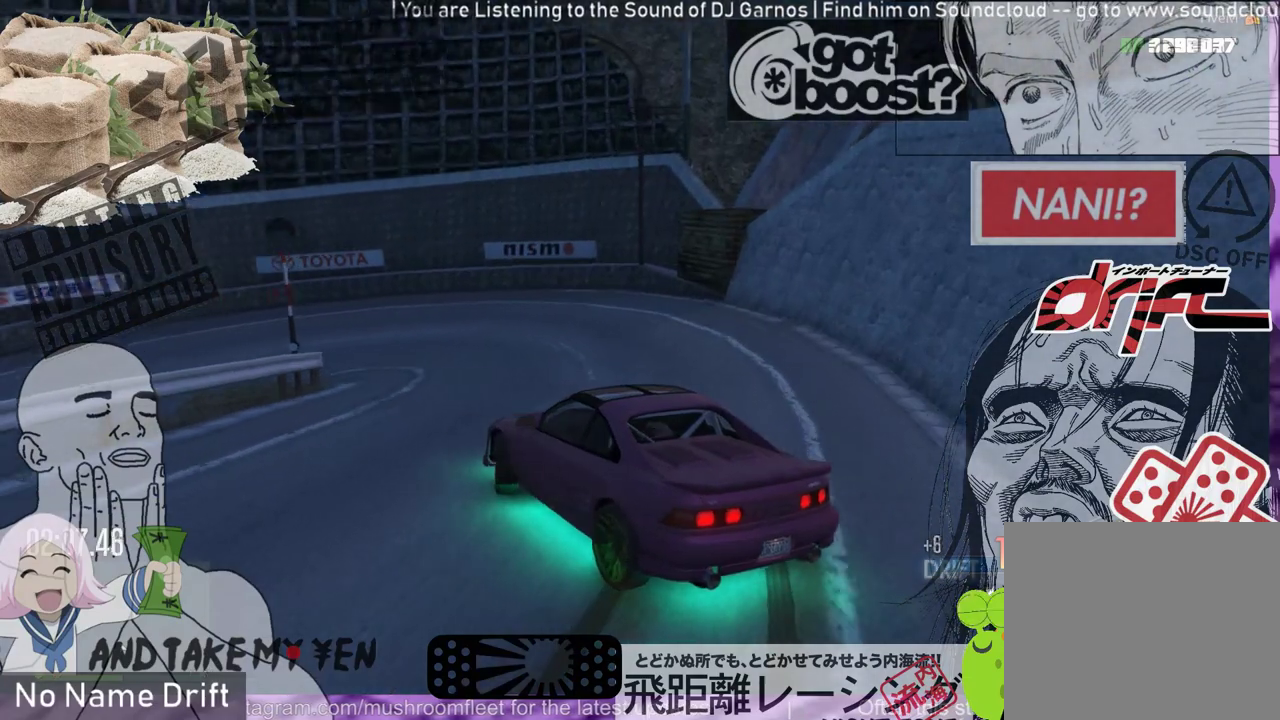
{"buttons": ["R1"], "left_stick": "right", "events": [[83, "R2", "up"], [117, "R2", "down"], [250, "left_stick", "center"], [317, "left_stick", "right"], [417, "R1", "down"], [483, "R2", "up"]]}
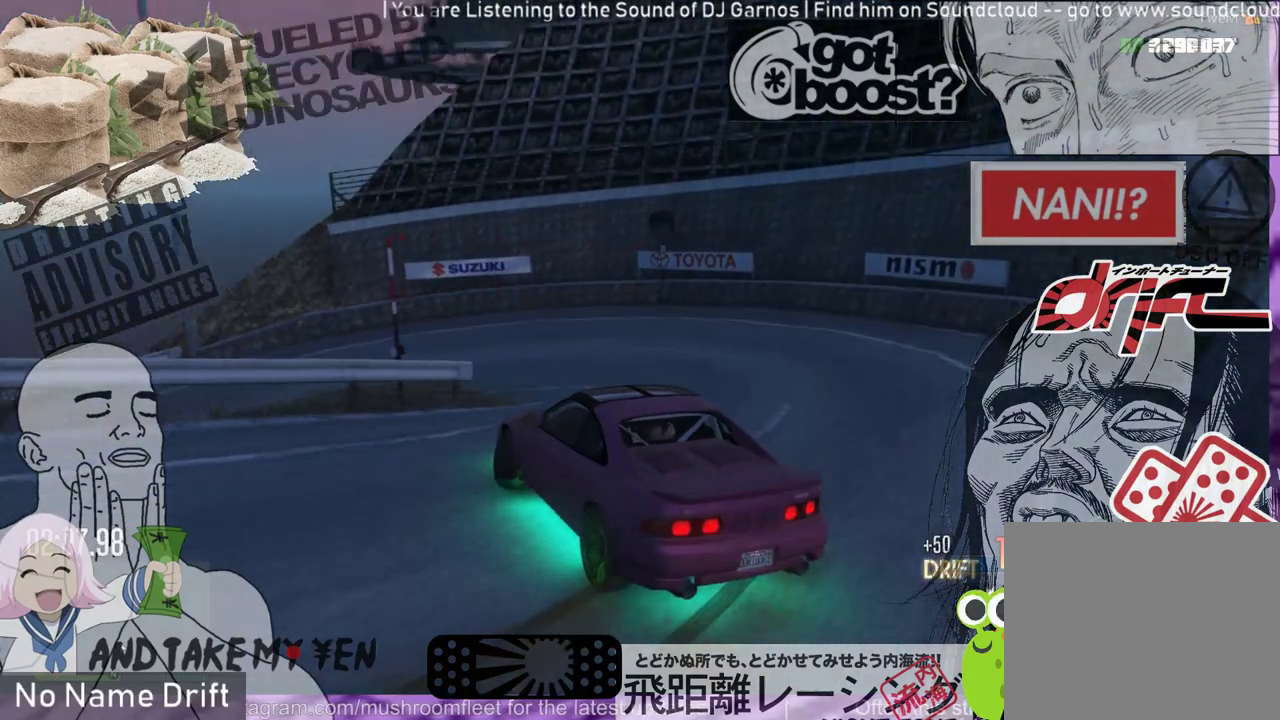
{"buttons": [], "left_stick": "center", "events": [[17, "left_stick", "center"], [83, "R1", "up"], [117, "R2", "down"], [450, "R2", "up"]]}
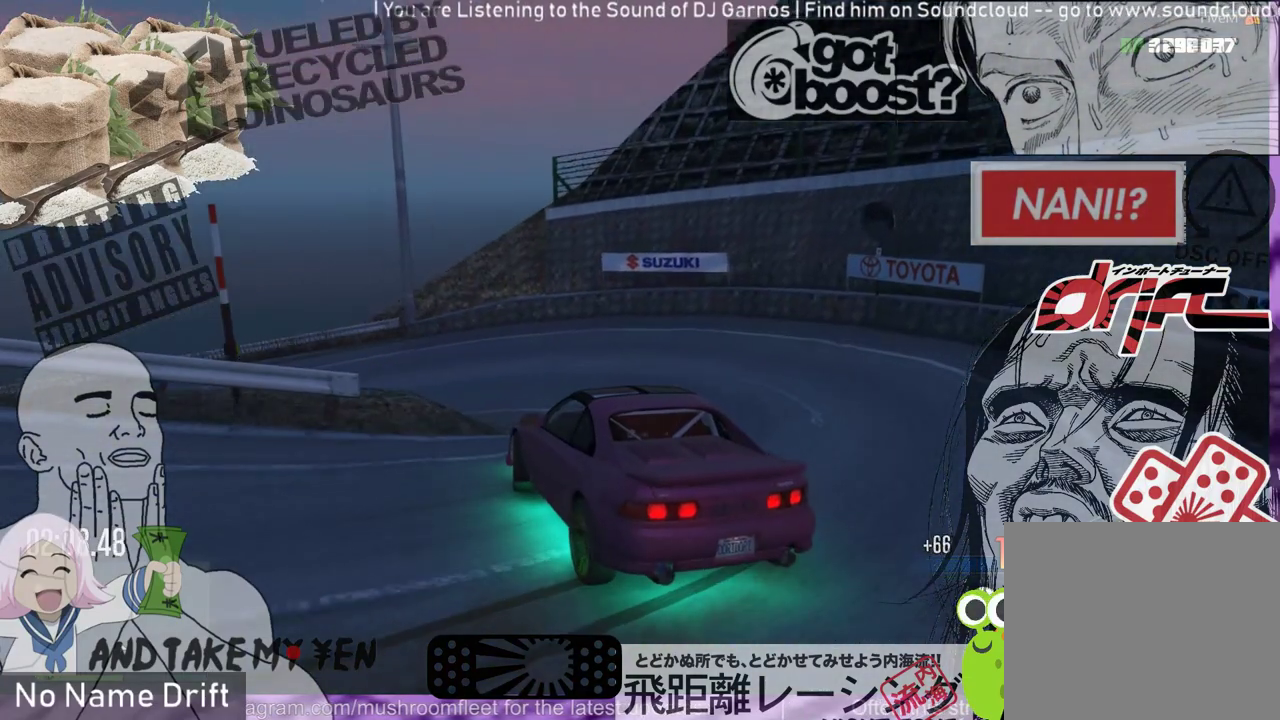
{"buttons": ["R2"], "left_stick": "right", "events": [[17, "left_stick", "right"], [50, "R1", "down"], [50, "R2", "down"], [183, "R1", "up"], [183, "R2", "up"], [250, "left_stick", "center"], [350, "R2", "down"], [417, "left_stick", "right"]]}
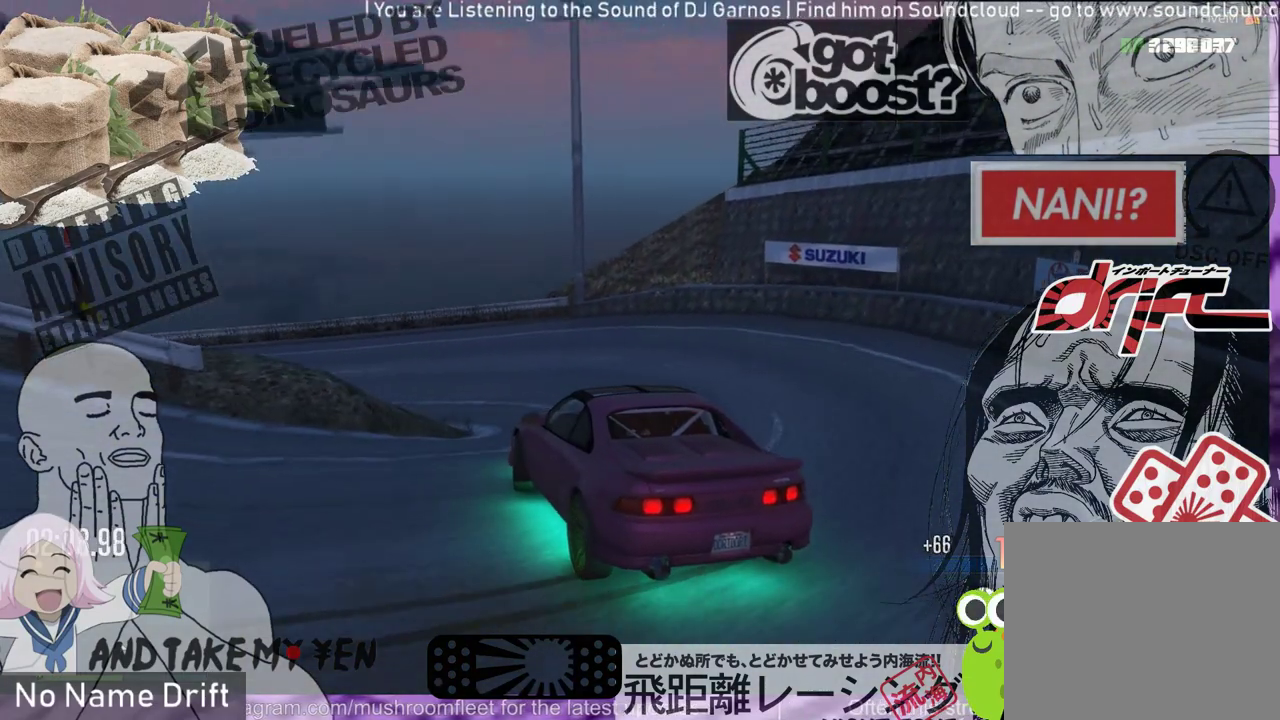
{"buttons": ["R2"], "left_stick": "center", "events": [[383, "left_stick", "center"]]}
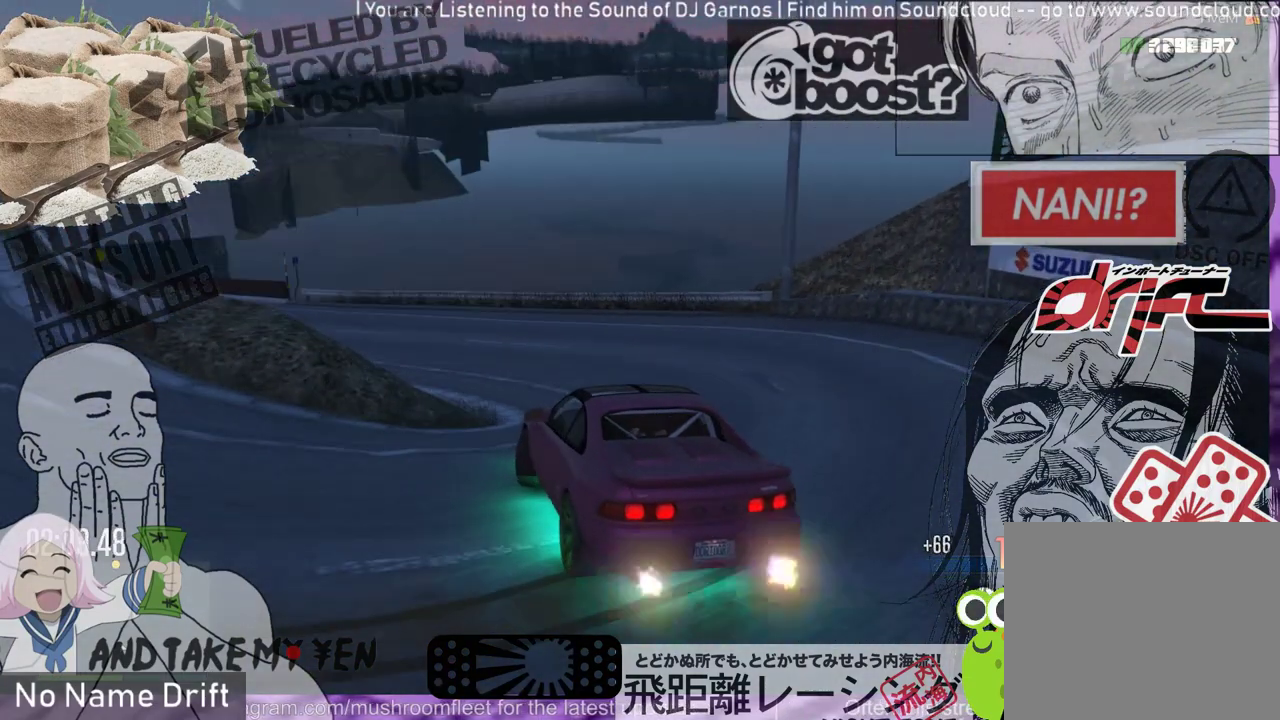
{"buttons": ["R2"], "left_stick": "right", "events": [[17, "left_stick", "right"], [183, "R2", "up"], [183, "left_stick", "center"], [250, "R2", "down"], [450, "left_stick", "right"]]}
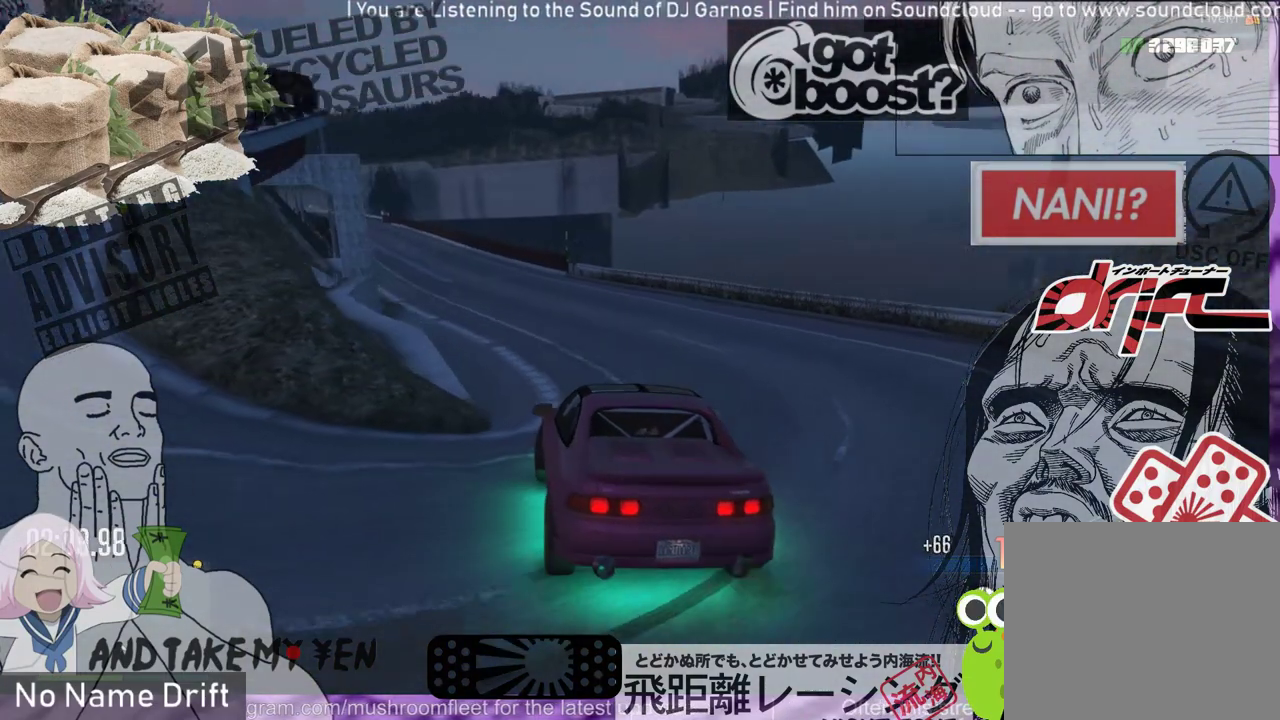
{"buttons": ["R2"], "left_stick": "right", "events": [[117, "R2", "up"], [117, "left_stick", "center"], [183, "R2", "down"], [417, "left_stick", "right"]]}